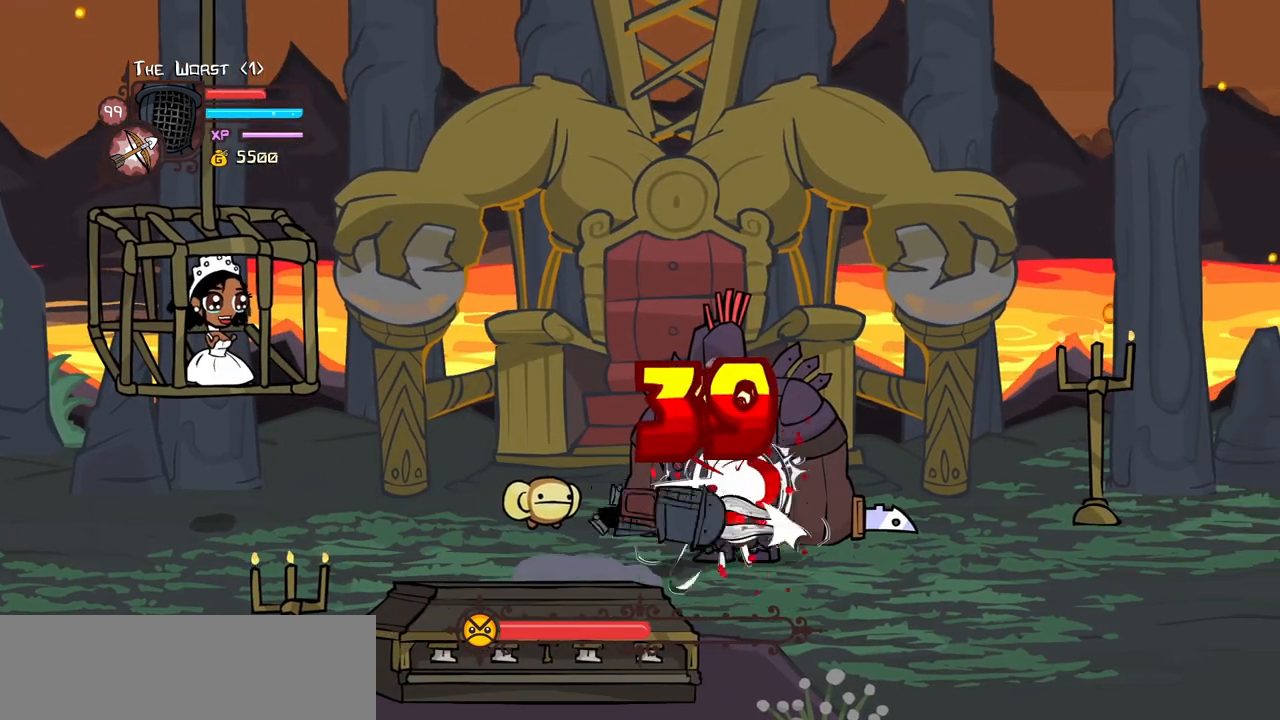
Gameplay with keyboard; each line is a JSON object with the keys held at the frame after it. "events" lists presses ("down") and releases ("up") of "block", "down", "heavy", "item", "iteml", "itemr", "jump", "left", "light", "magic", "right" and "up" between this image and that frame as [ms after this image, input, new state], when the widget could be followed in between. No other keys are recorded. Mouse input is not recorded. Key names are as the overlay labels them; some are game actions (e.g. jump) rather than physical keys.
{"keys": ["down"], "events": [[17, "heavy", "up"], [383, "down", "down"]]}
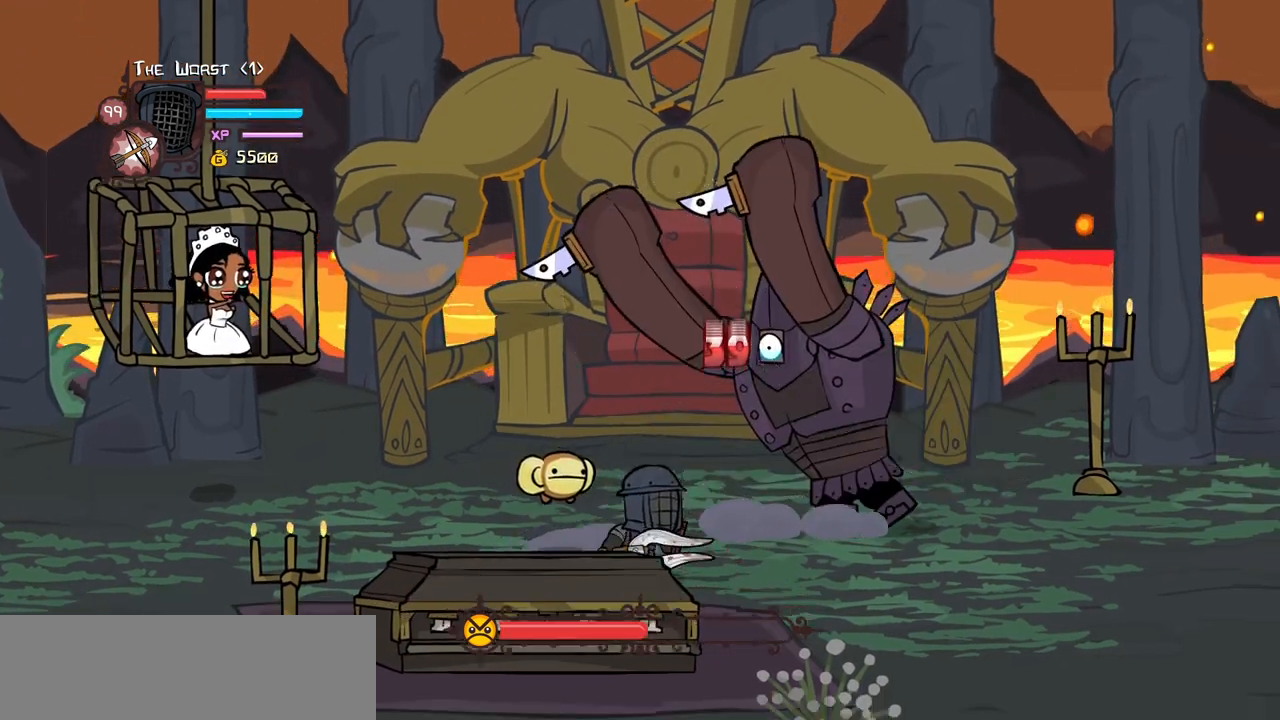
{"keys": ["light"]}
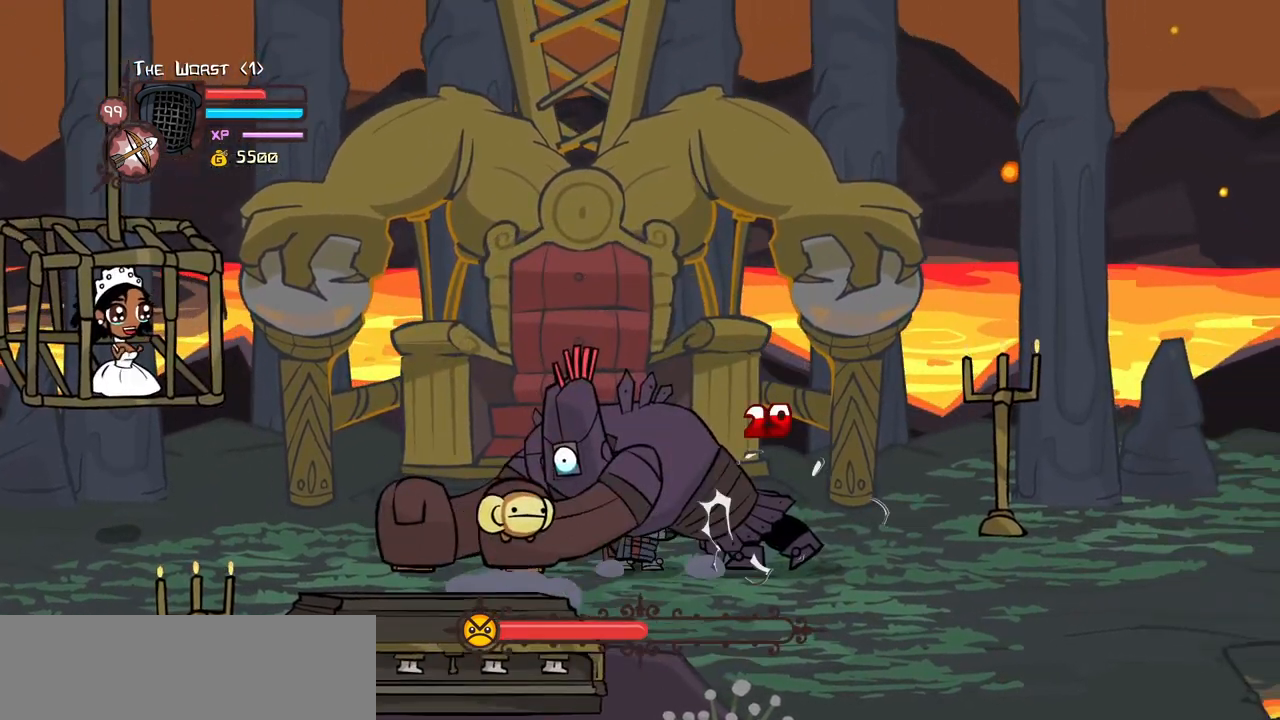
{"keys": ["light"], "events": [[233, "light", "up"], [283, "light", "down"]]}
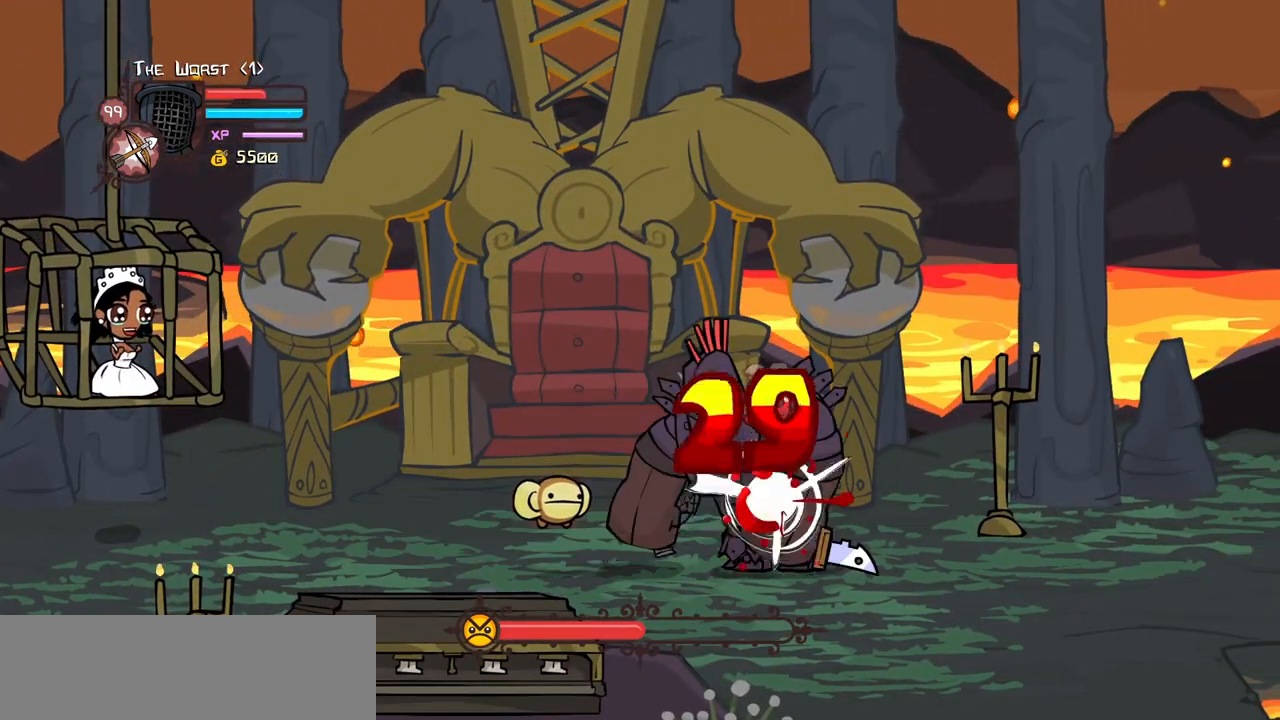
{"keys": [], "events": [[17, "heavy", "down"], [67, "light", "up"], [483, "heavy", "up"]]}
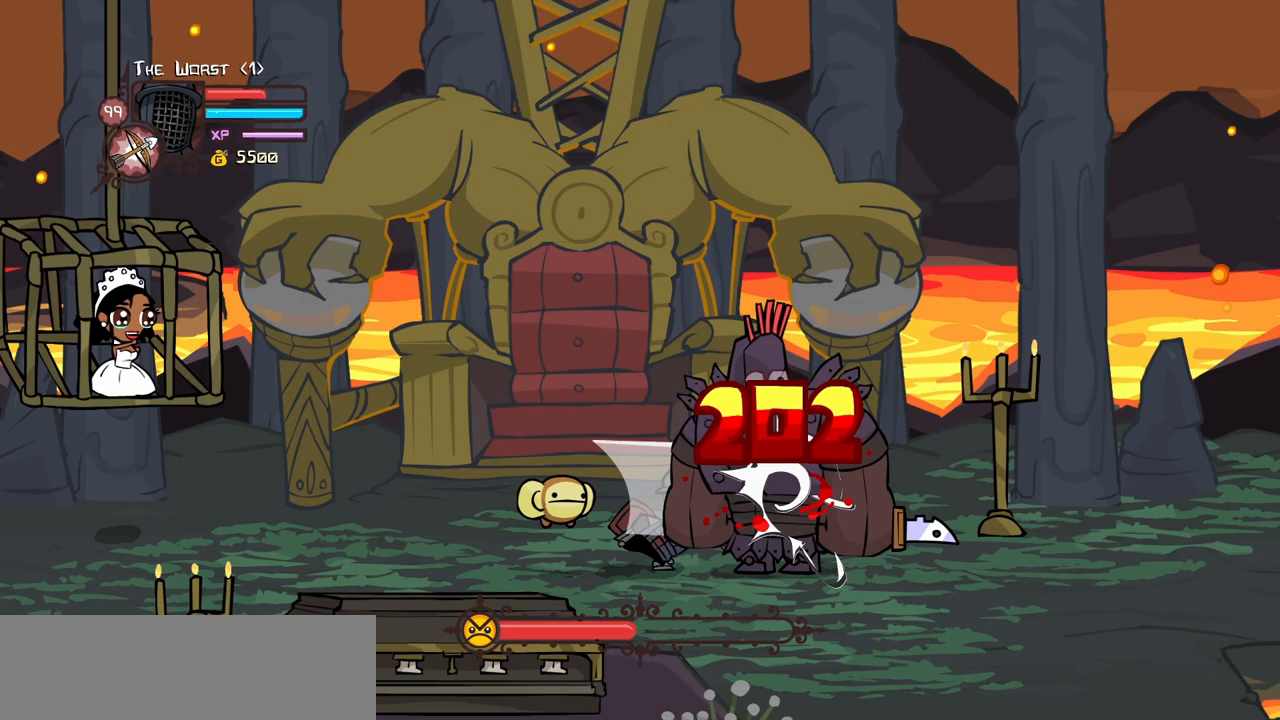
{"keys": ["heavy"], "events": [[33, "heavy", "down"], [217, "heavy", "up"], [267, "heavy", "down"]]}
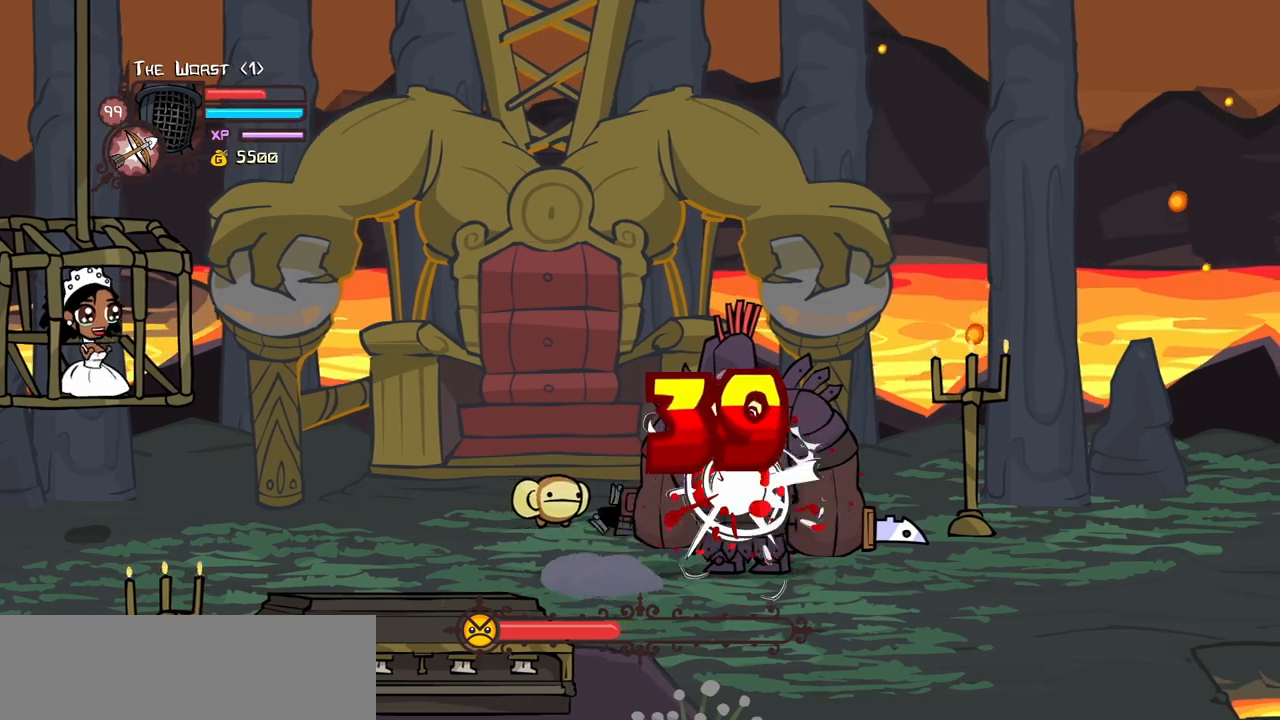
{"keys": ["down"]}
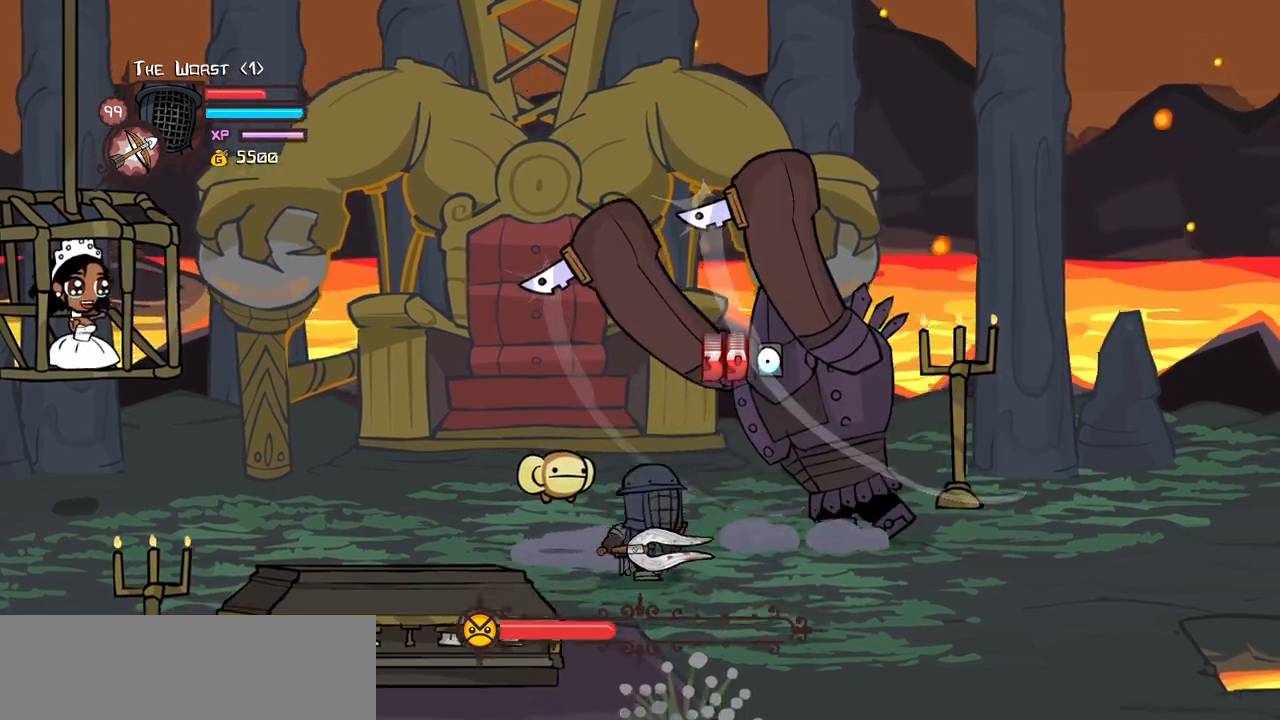
{"keys": [], "events": [[117, "up", "down"], [150, "down", "up"], [200, "right", "down"], [350, "light", "down"], [350, "right", "up"], [350, "up", "up"], [483, "light", "up"]]}
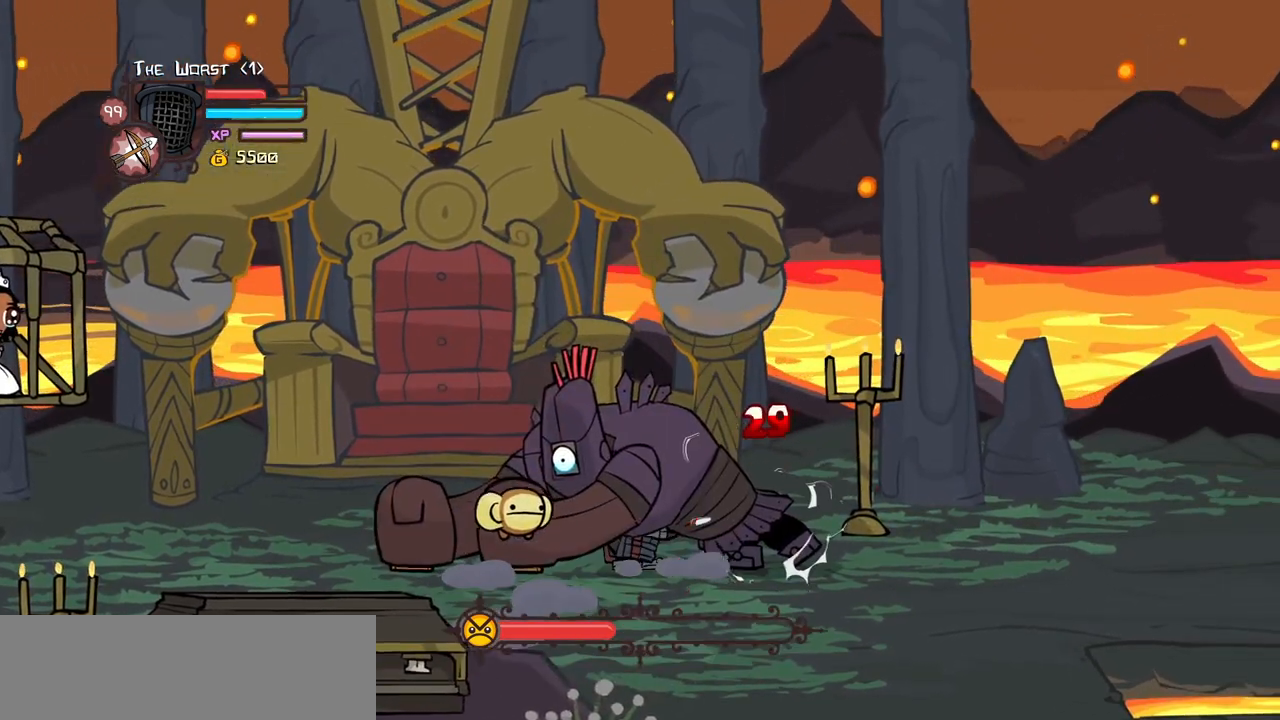
{"keys": ["heavy", "light"], "events": [[33, "light", "down"], [217, "light", "up"], [267, "light", "down"], [500, "heavy", "down"]]}
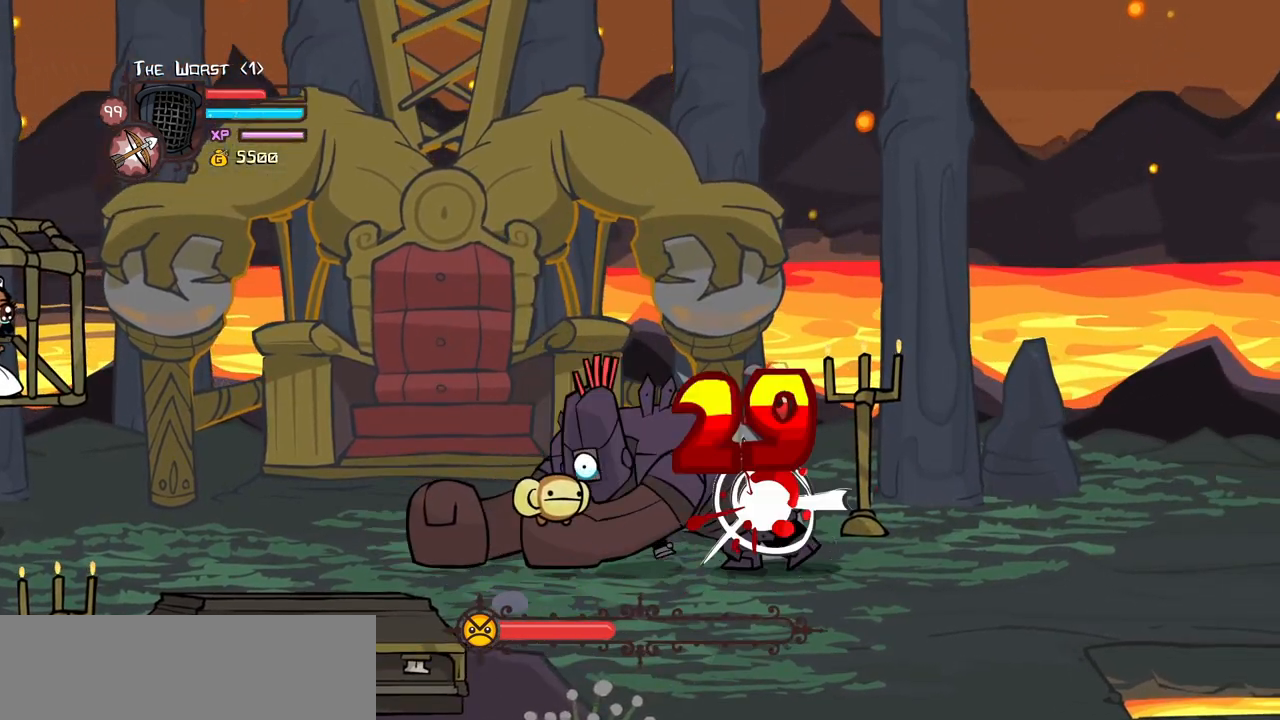
{"keys": [], "events": [[50, "light", "up"], [467, "heavy", "up"]]}
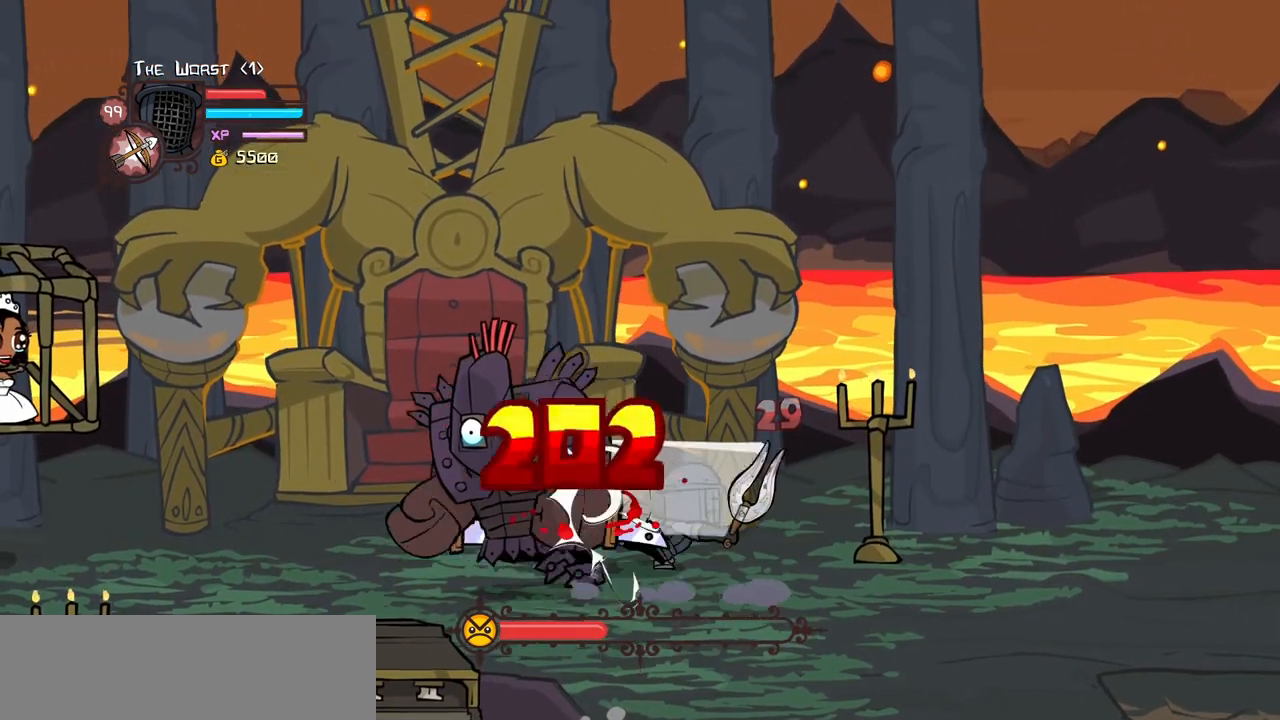
{"keys": [], "events": [[67, "heavy", "down"], [250, "heavy", "up"]]}
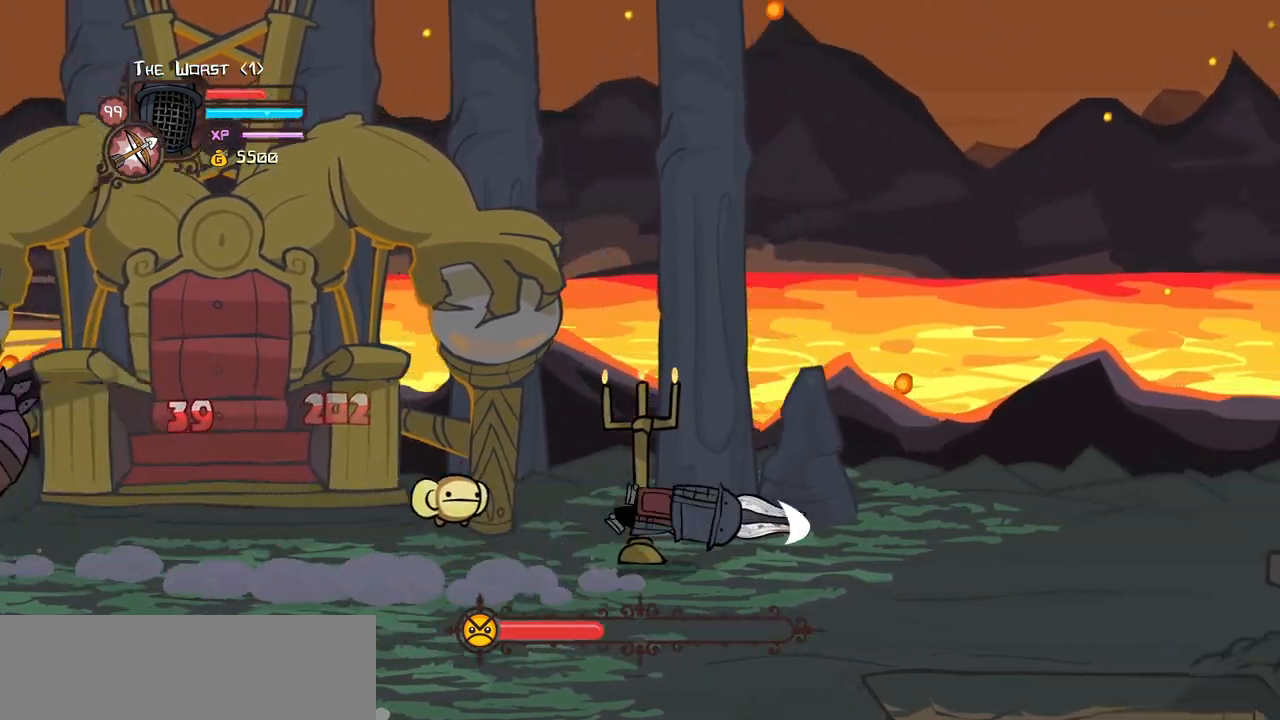
{"keys": ["down", "left"], "events": [[217, "left", "down"], [400, "down", "down"]]}
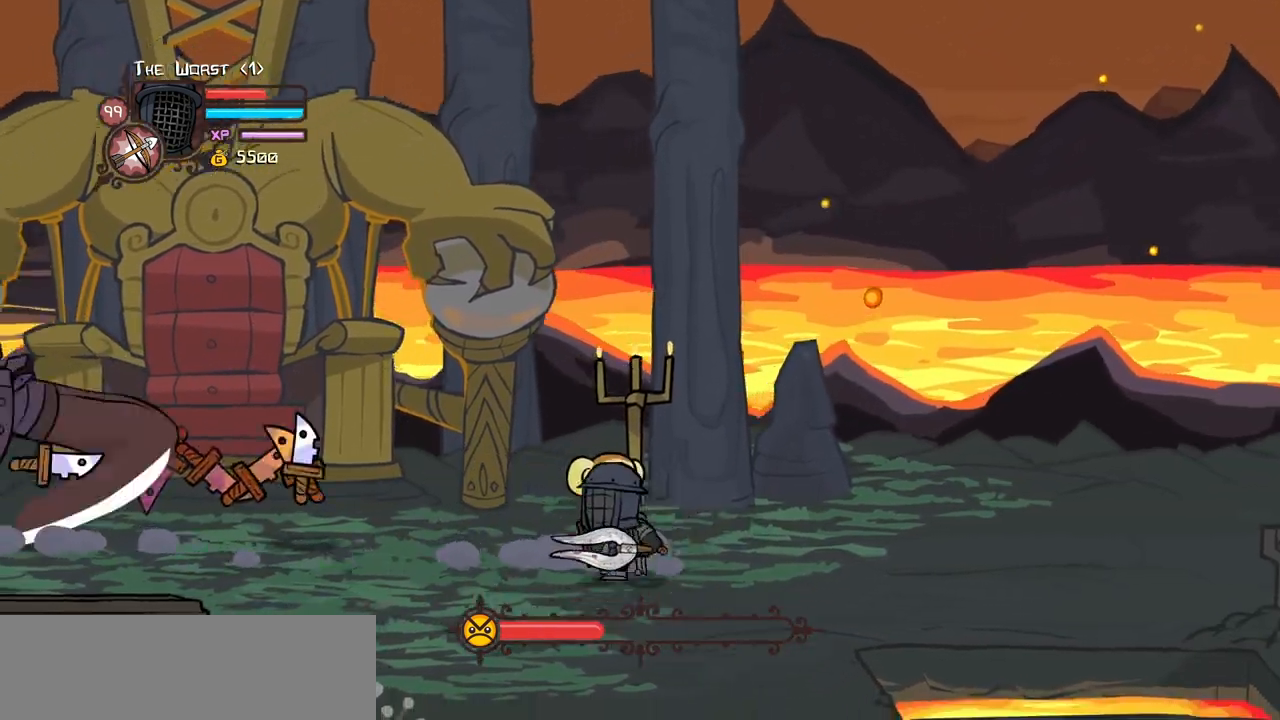
{"keys": [], "events": [[100, "down", "up"], [100, "magic", "down"], [133, "left", "up"], [233, "heavy", "down"], [417, "heavy", "up"], [417, "magic", "up"]]}
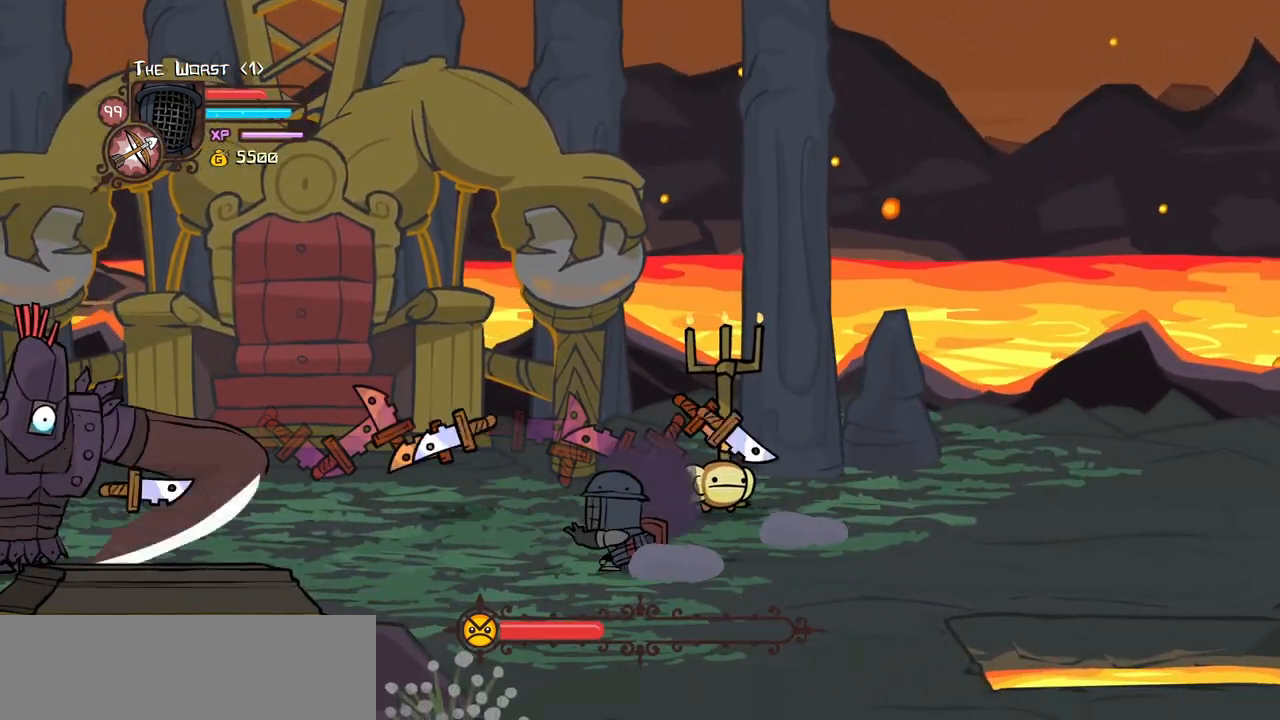
{"keys": [], "events": [[200, "up", "down"], [250, "magic", "down"], [300, "heavy", "down"], [300, "up", "up"], [433, "heavy", "up"], [483, "magic", "up"]]}
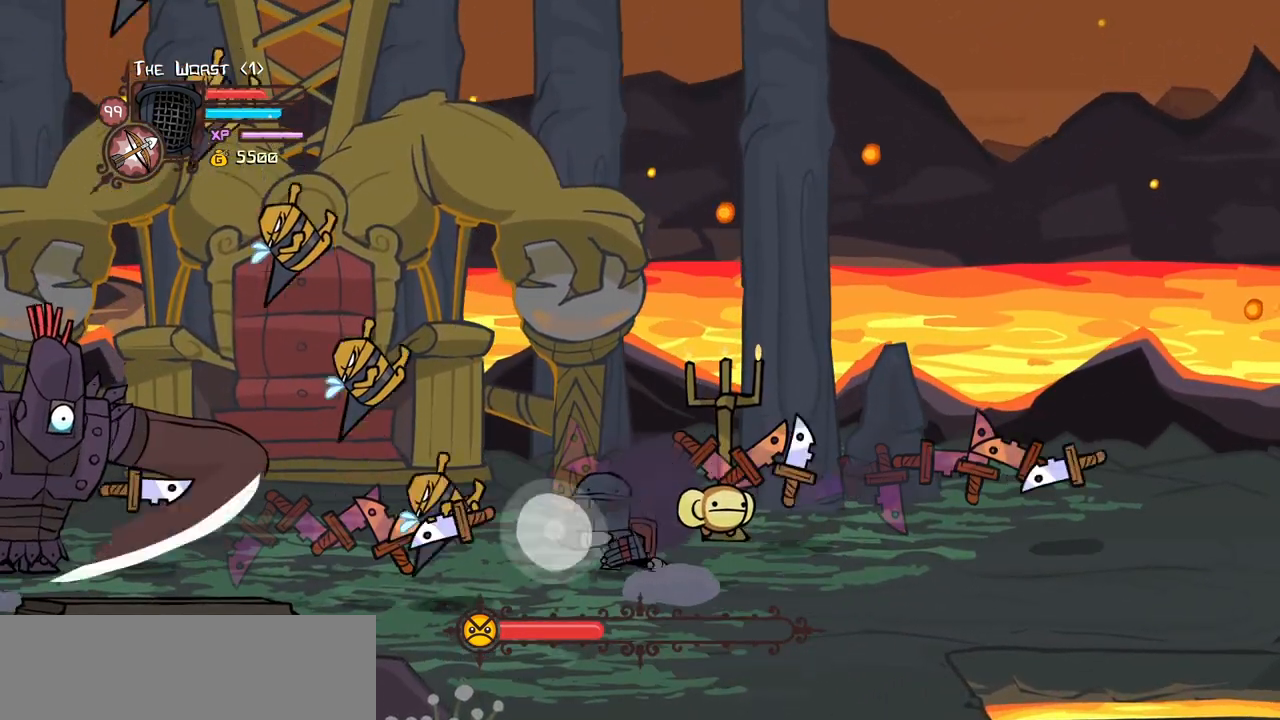
{"keys": ["heavy", "magic"], "events": [[367, "down", "down"], [400, "heavy", "down"], [400, "magic", "down"], [450, "down", "up"]]}